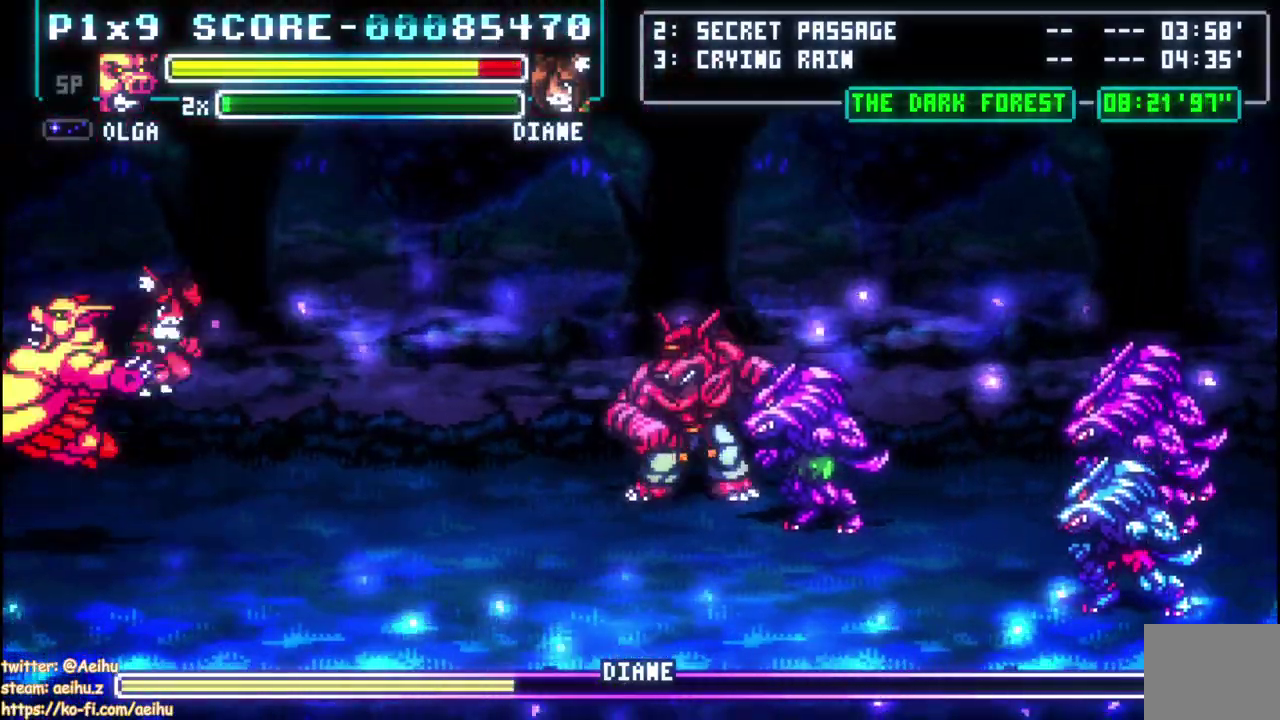
Gameplay with a controller (PlayStation layout); each line is a JSON object with the inputs held at the frame after it. "events" lists button and stick changes between this image and that frame as [ms after this image, input, new state], when the widget could be followed in between. Not read: CROSS.
{"buttons": ["DPAD_DOWN", "DPAD_RIGHT"], "left_stick": "center", "right_stick": "center", "events": [[217, "DPAD_UP", "down"], [417, "DPAD_RIGHT", "down"], [500, "DPAD_DOWN", "down"], [500, "DPAD_UP", "up"]]}
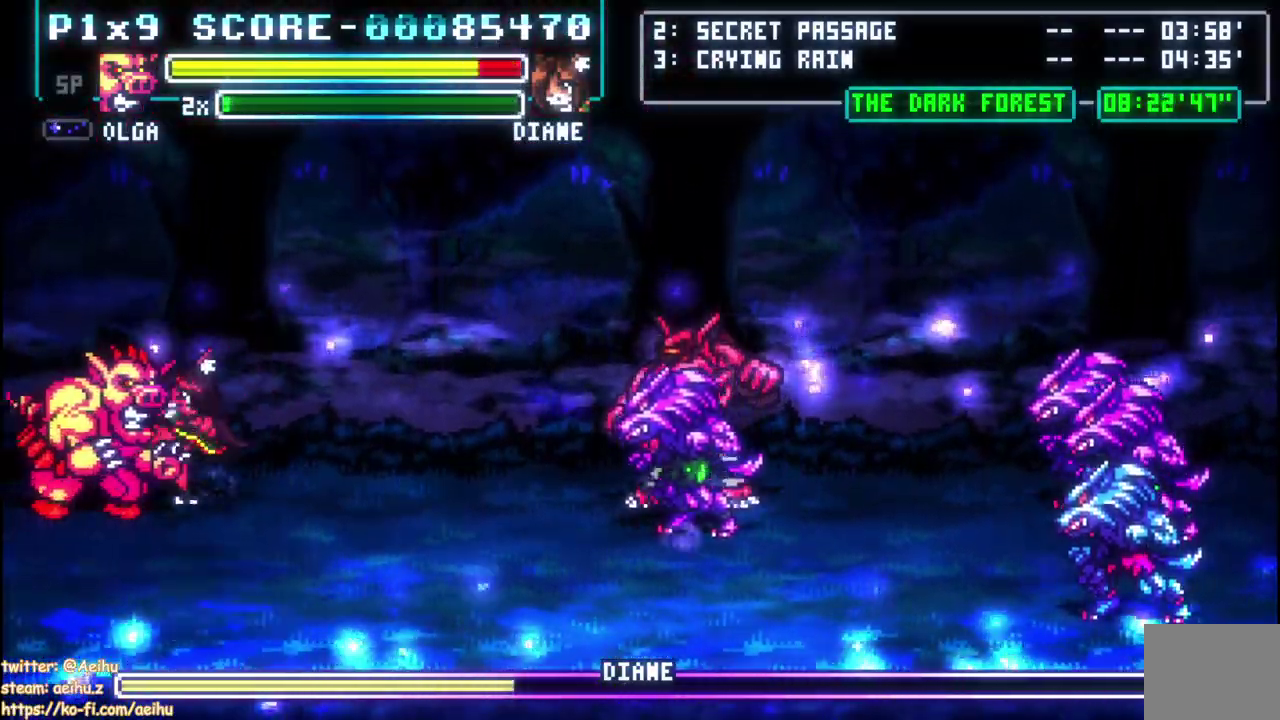
{"buttons": [], "left_stick": "center", "right_stick": "center", "events": [[17, "CIRCLE", "down"], [133, "DPAD_RIGHT", "up"], [150, "CIRCLE", "up"], [467, "DPAD_DOWN", "up"]]}
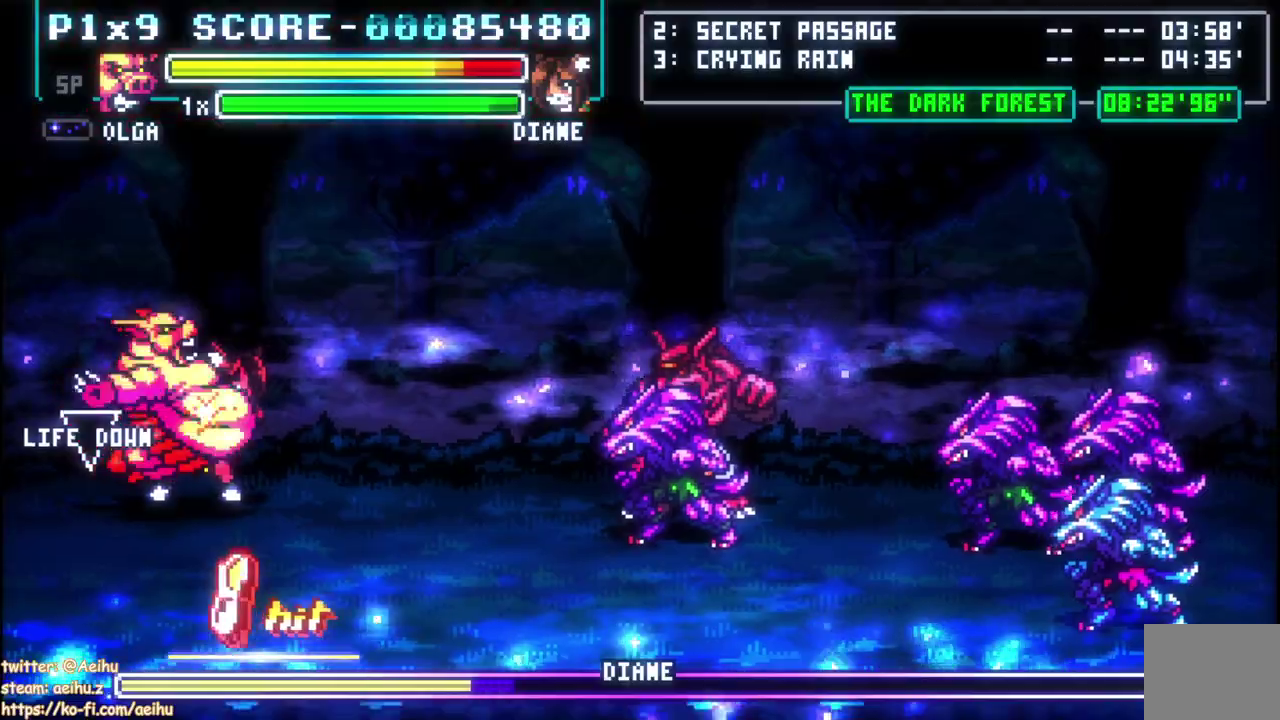
{"buttons": [], "left_stick": "center", "right_stick": "center", "events": []}
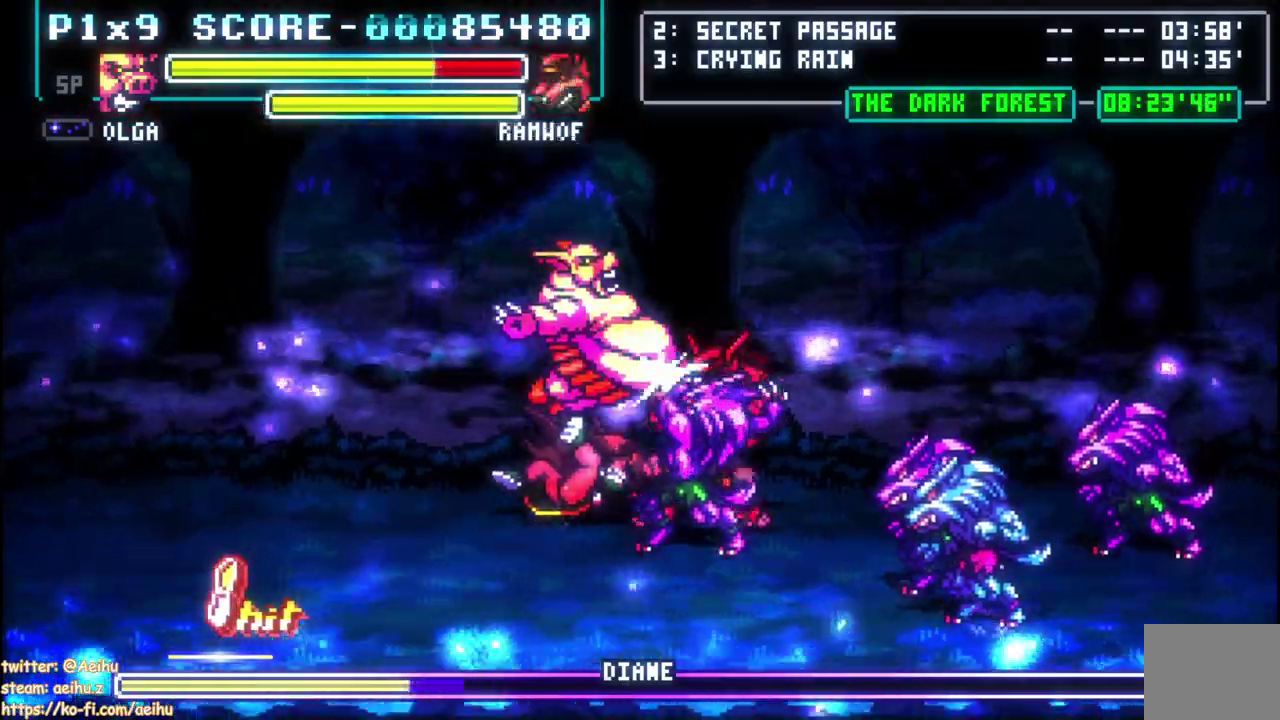
{"buttons": [], "left_stick": "center", "right_stick": "center", "events": []}
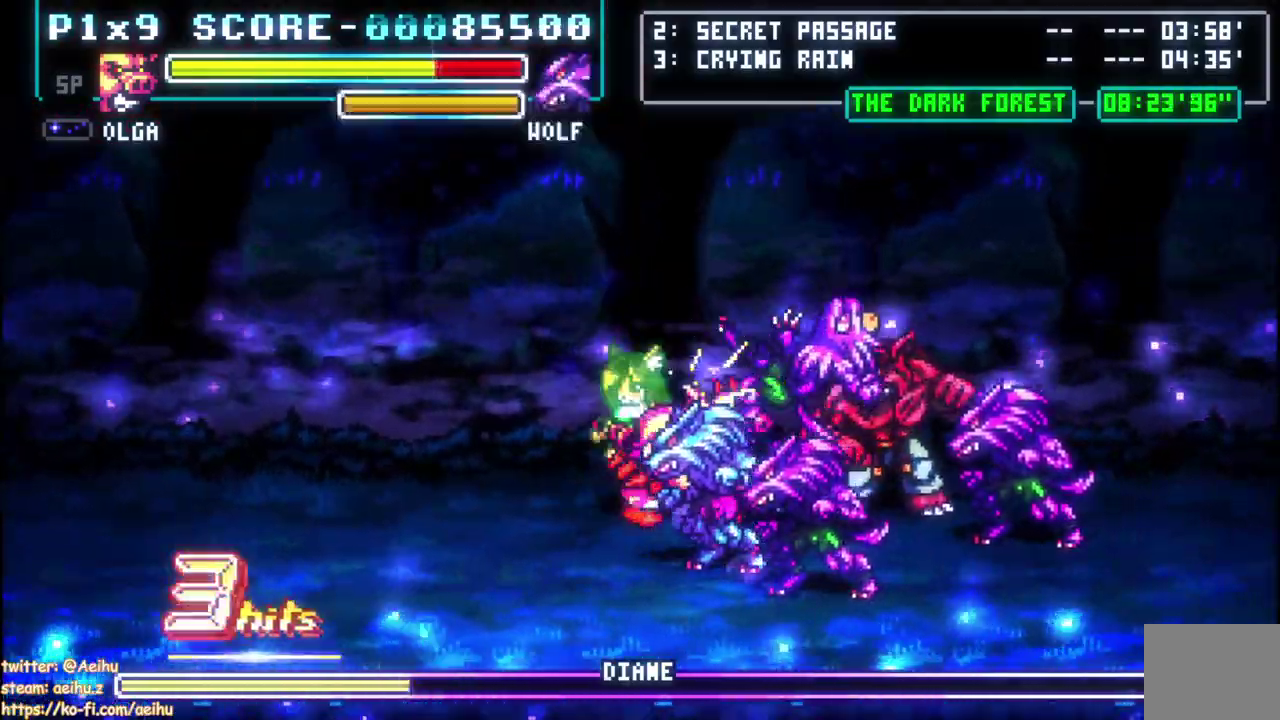
{"buttons": ["CIRCLE", "DPAD_DOWN", "DPAD_LEFT"], "left_stick": "center", "right_stick": "center", "events": [[233, "DPAD_LEFT", "down"], [350, "DPAD_DOWN", "down"], [417, "CIRCLE", "down"]]}
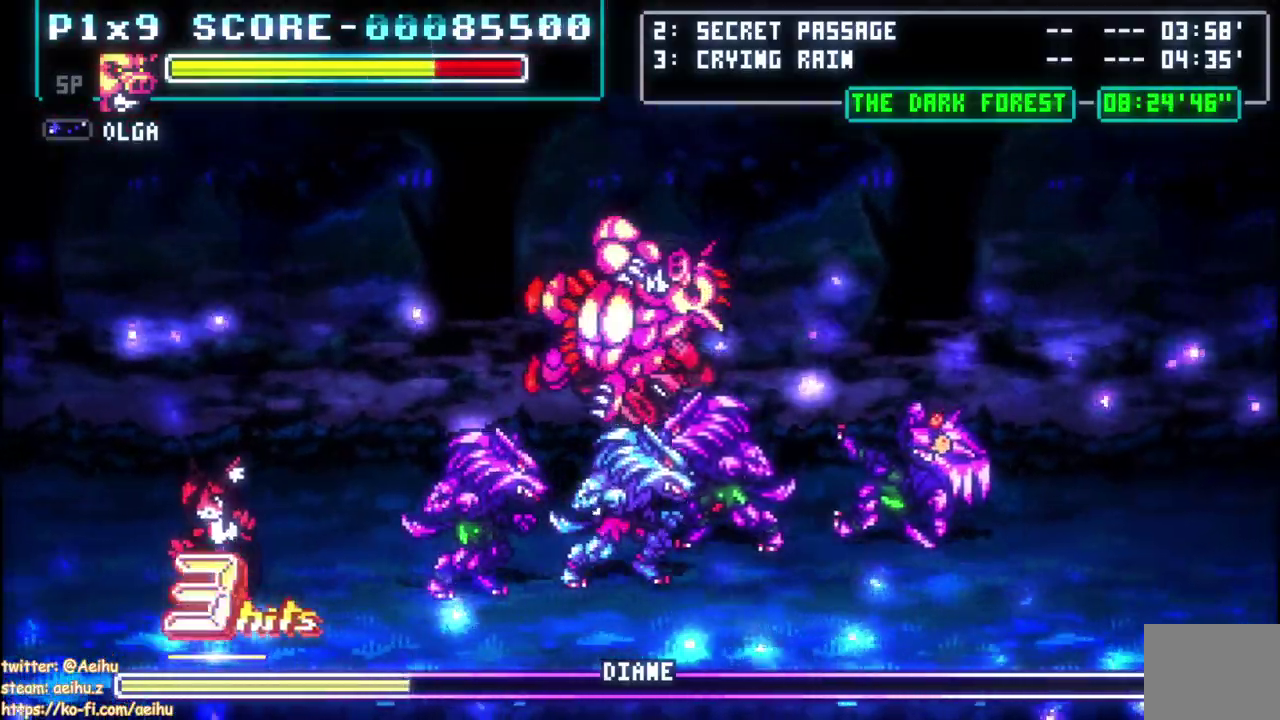
{"buttons": ["DPAD_DOWN"], "left_stick": "center", "right_stick": "center", "events": [[17, "DPAD_DOWN", "up"], [67, "CIRCLE", "up"], [150, "SQUARE", "down"], [200, "DPAD_DOWN", "down"], [283, "SQUARE", "up"], [333, "SQUARE", "down"], [350, "DPAD_LEFT", "up"], [433, "SQUARE", "up"]]}
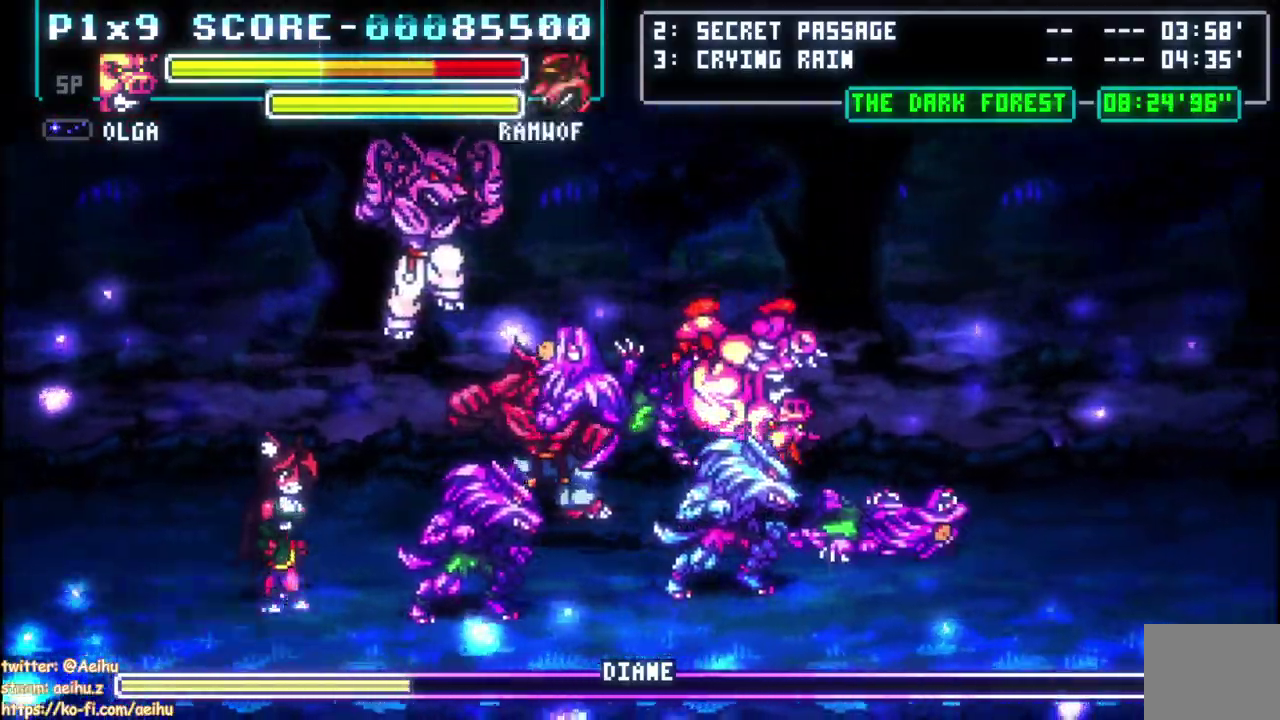
{"buttons": ["CIRCLE", "DPAD_LEFT"], "left_stick": "center", "right_stick": "center", "events": [[183, "DPAD_DOWN", "up"], [283, "DPAD_LEFT", "down"], [500, "CIRCLE", "down"]]}
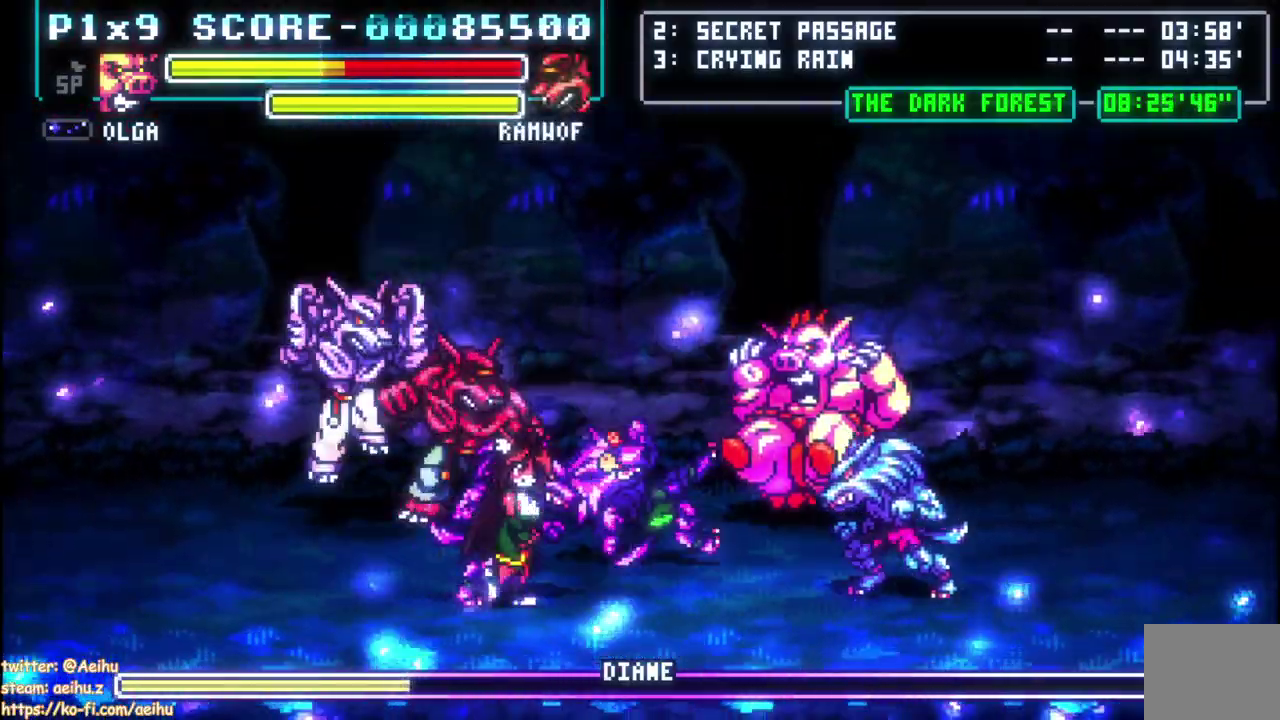
{"buttons": [], "left_stick": "center", "right_stick": "center", "events": [[133, "CIRCLE", "up"], [183, "CIRCLE", "down"], [267, "DPAD_LEFT", "up"], [300, "CIRCLE", "up"]]}
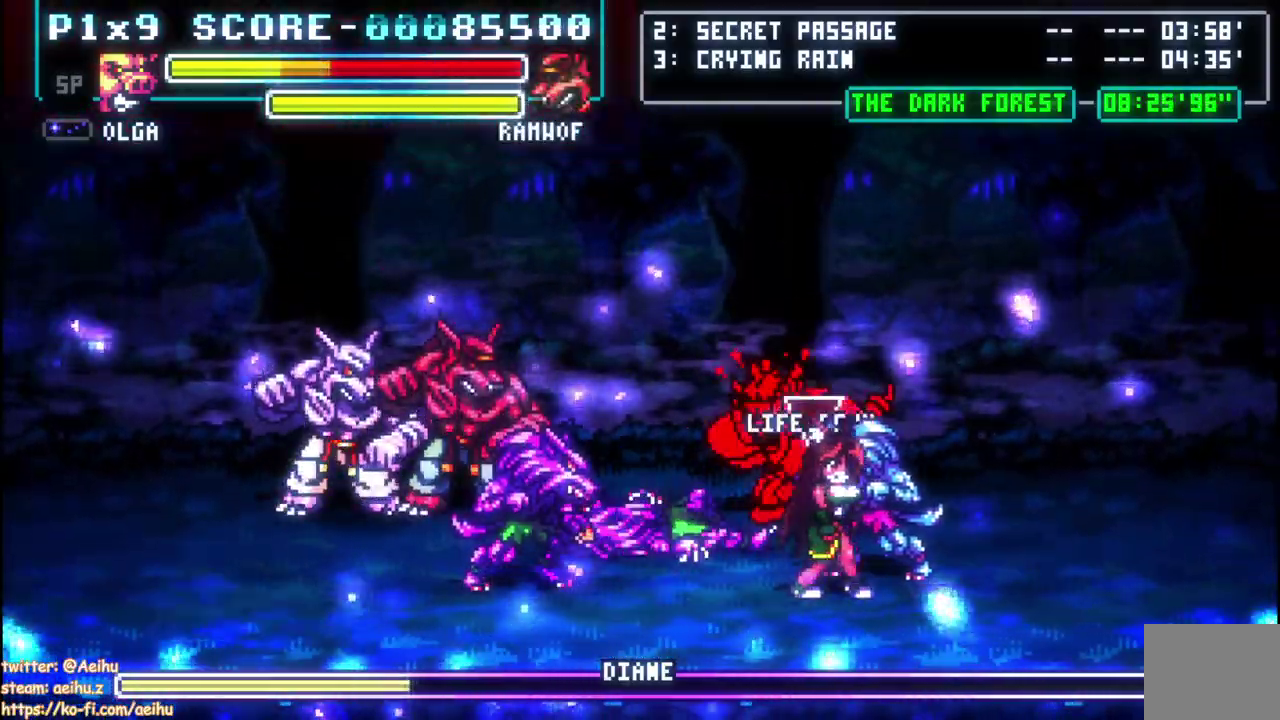
{"buttons": [], "left_stick": "center", "right_stick": "center", "events": []}
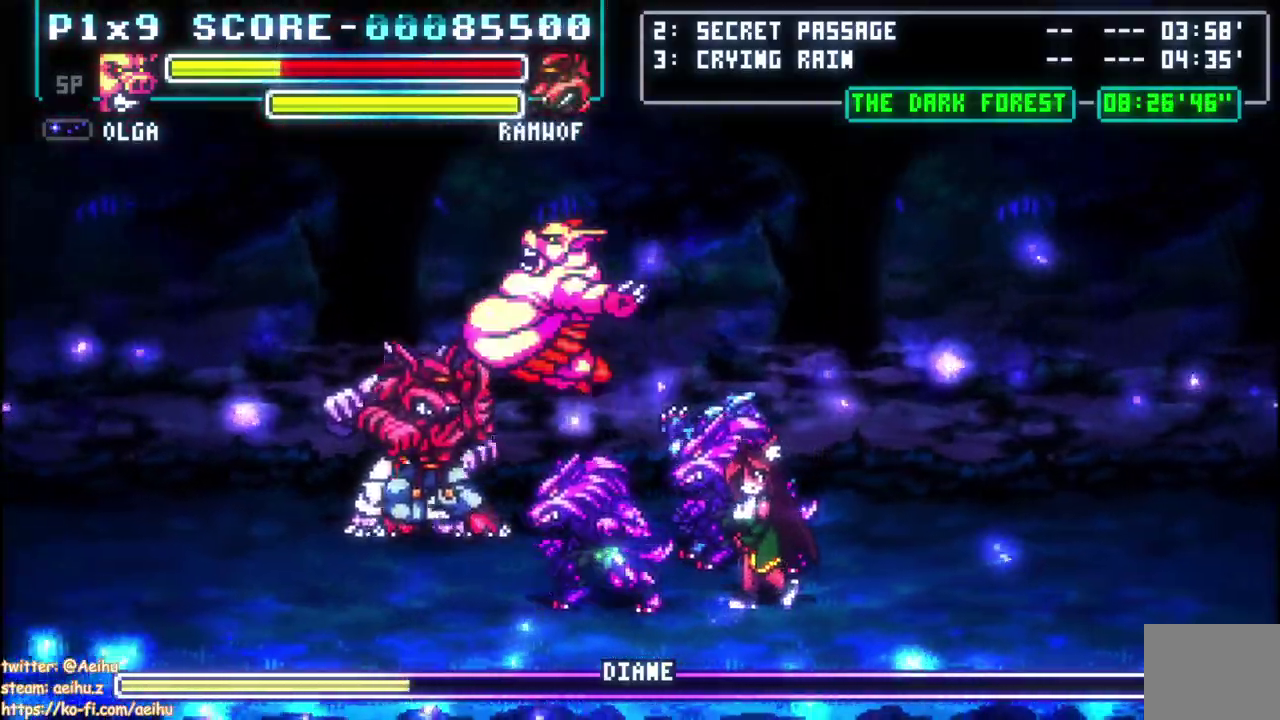
{"buttons": [], "left_stick": "center", "right_stick": "center", "events": []}
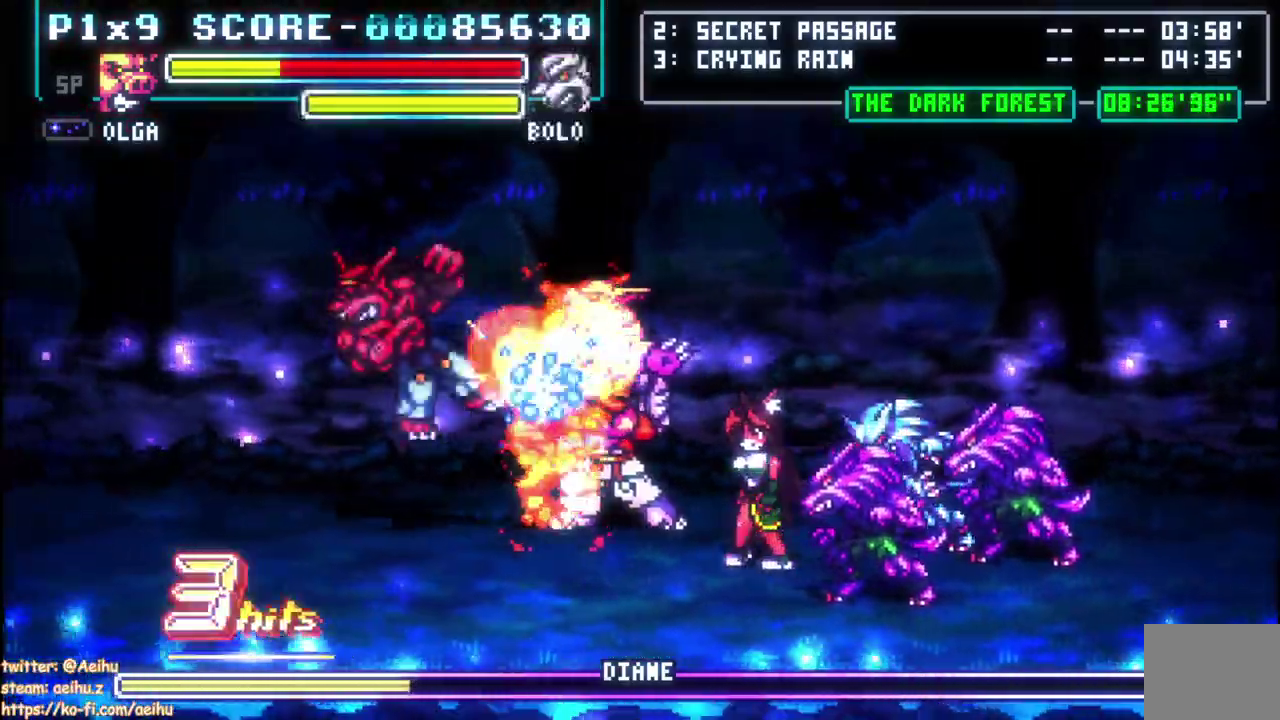
{"buttons": [], "left_stick": "center", "right_stick": "center", "events": [[50, "DPAD_RIGHT", "down"], [150, "CIRCLE", "down"], [250, "CIRCLE", "up"], [317, "CIRCLE", "down"], [417, "CIRCLE", "up"], [500, "DPAD_RIGHT", "up"]]}
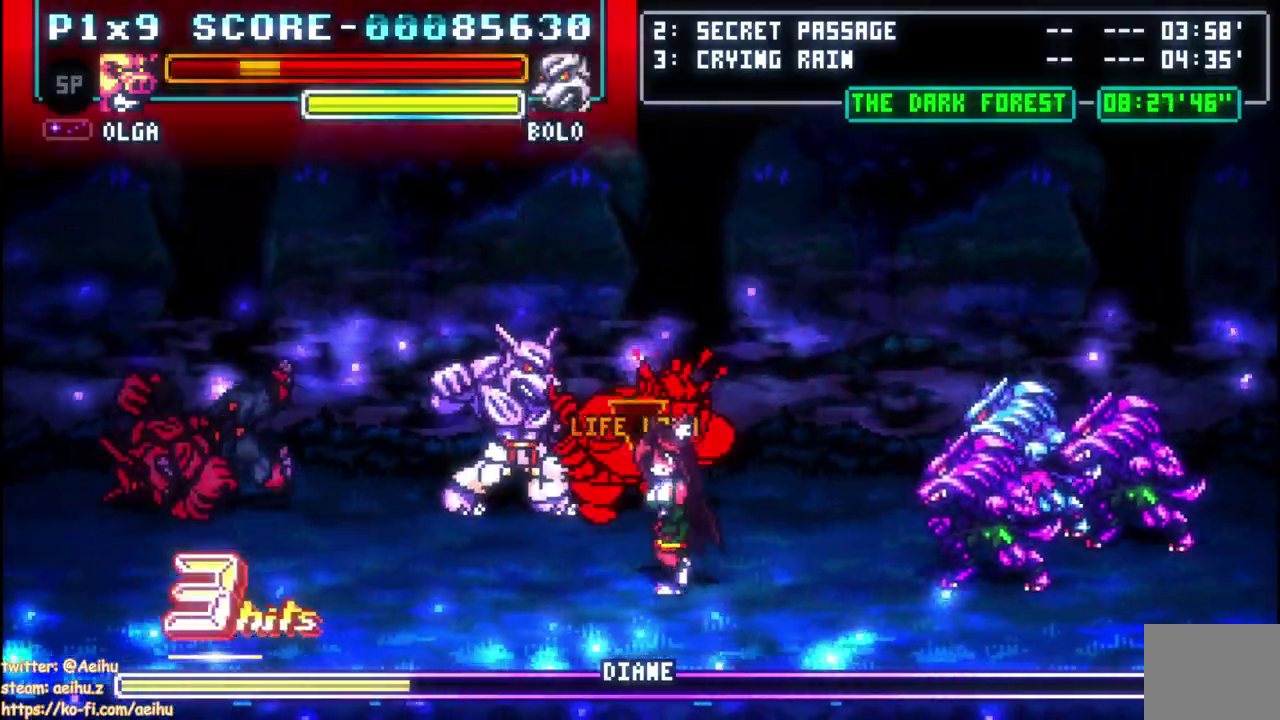
{"buttons": ["DPAD_LEFT"], "left_stick": "center", "right_stick": "center"}
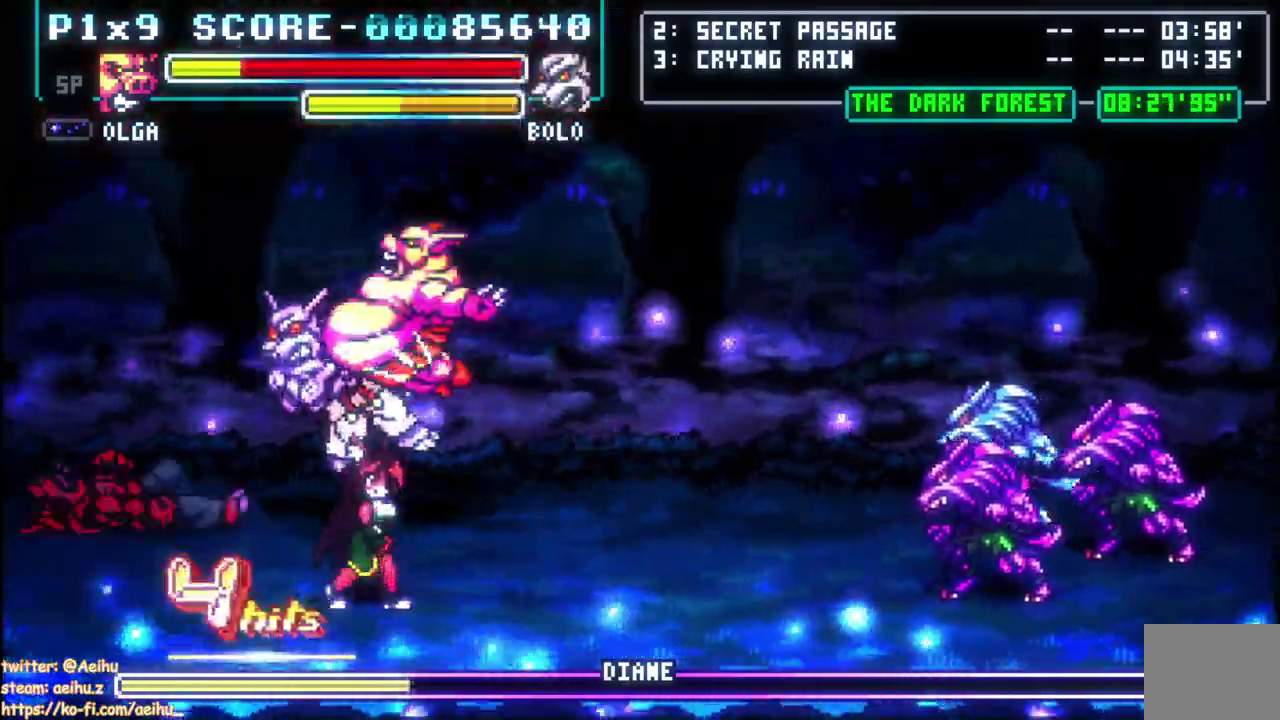
{"buttons": [], "left_stick": "center", "right_stick": "center", "events": [[33, "DPAD_LEFT", "up"]]}
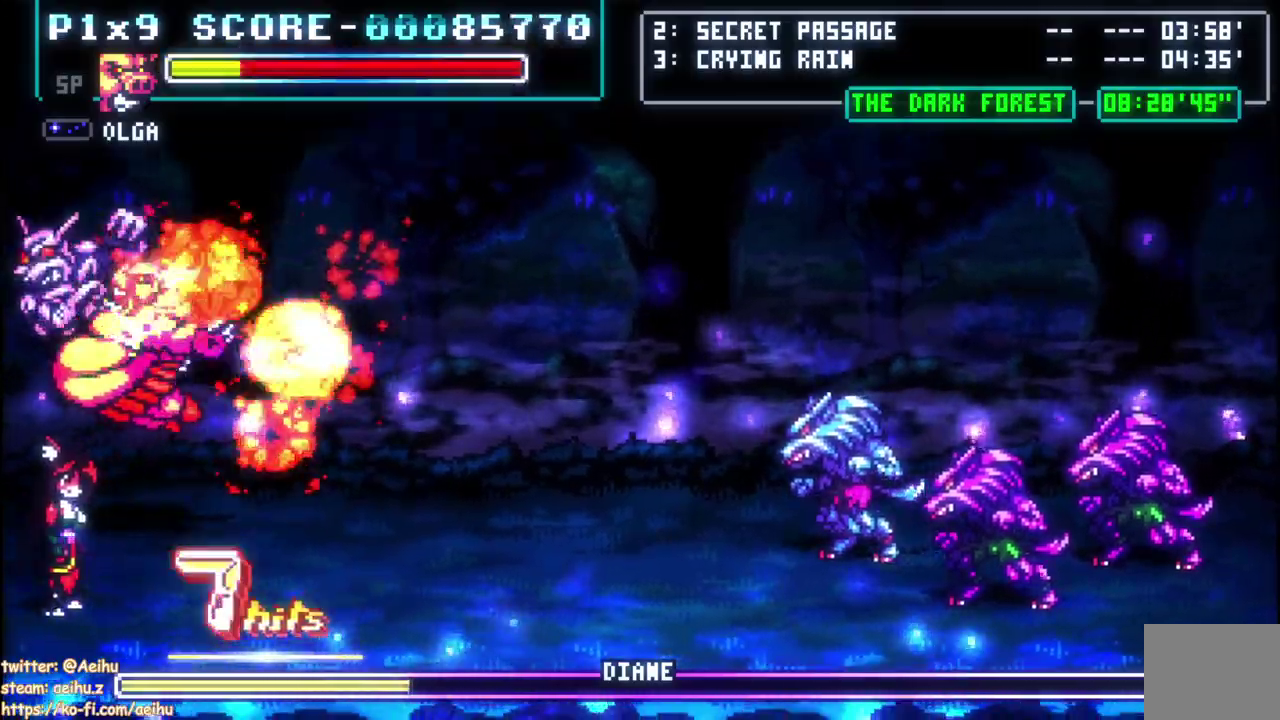
{"buttons": ["DPAD_DOWN"], "left_stick": "center", "right_stick": "center", "events": [[483, "DPAD_DOWN", "down"]]}
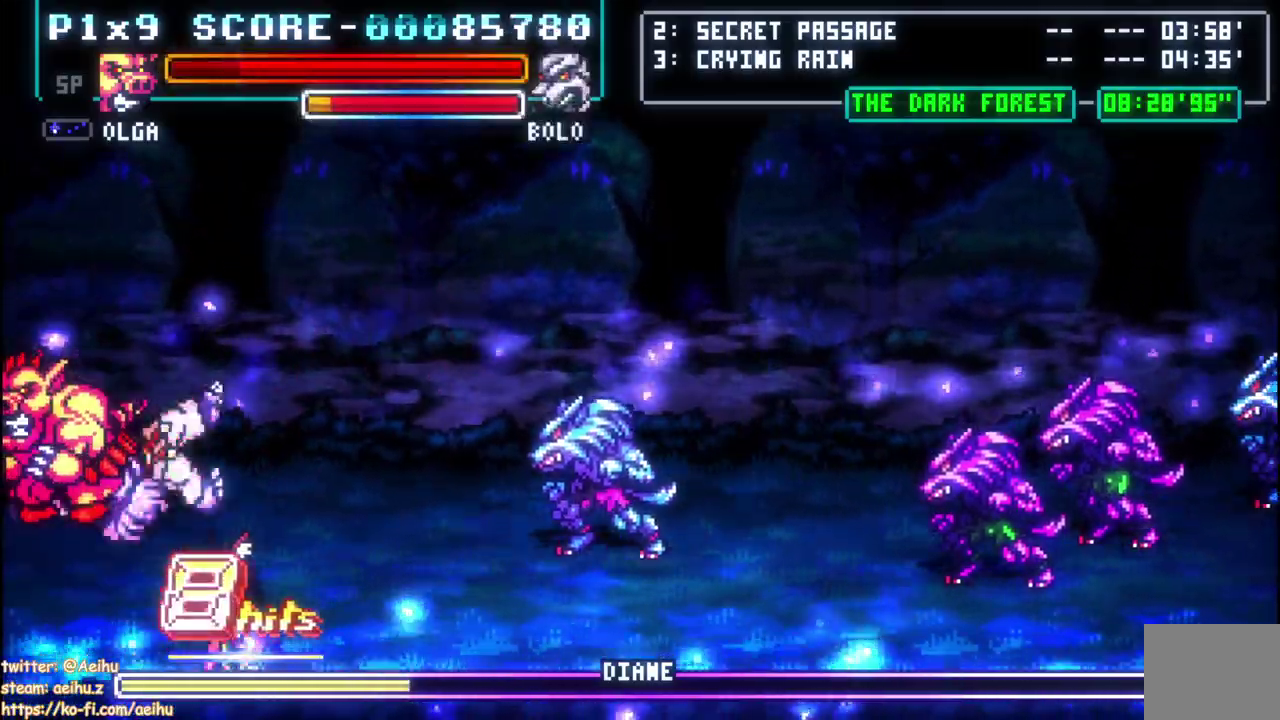
{"buttons": ["DPAD_DOWN"], "left_stick": "center", "right_stick": "center", "events": []}
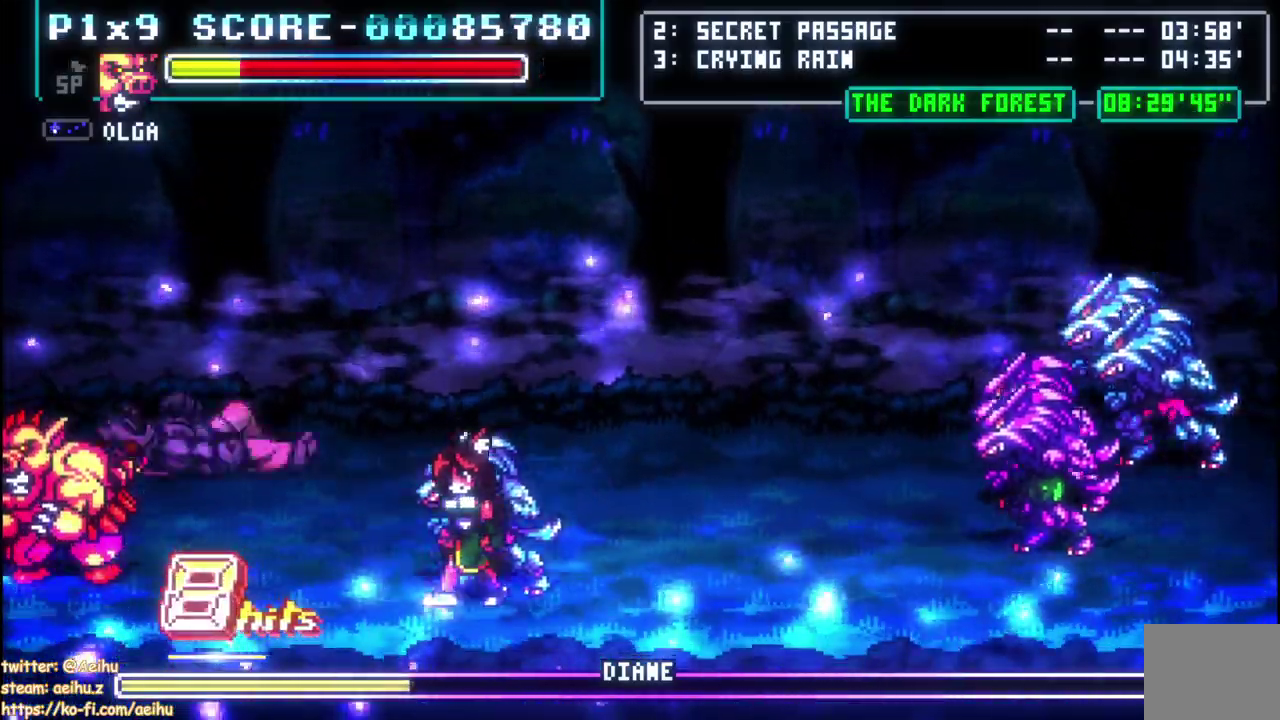
{"buttons": [], "left_stick": "center", "right_stick": "center", "events": [[167, "DPAD_RIGHT", "down"], [200, "DPAD_DOWN", "up"], [250, "CIRCLE", "down"], [317, "DPAD_RIGHT", "up"], [383, "CIRCLE", "up"]]}
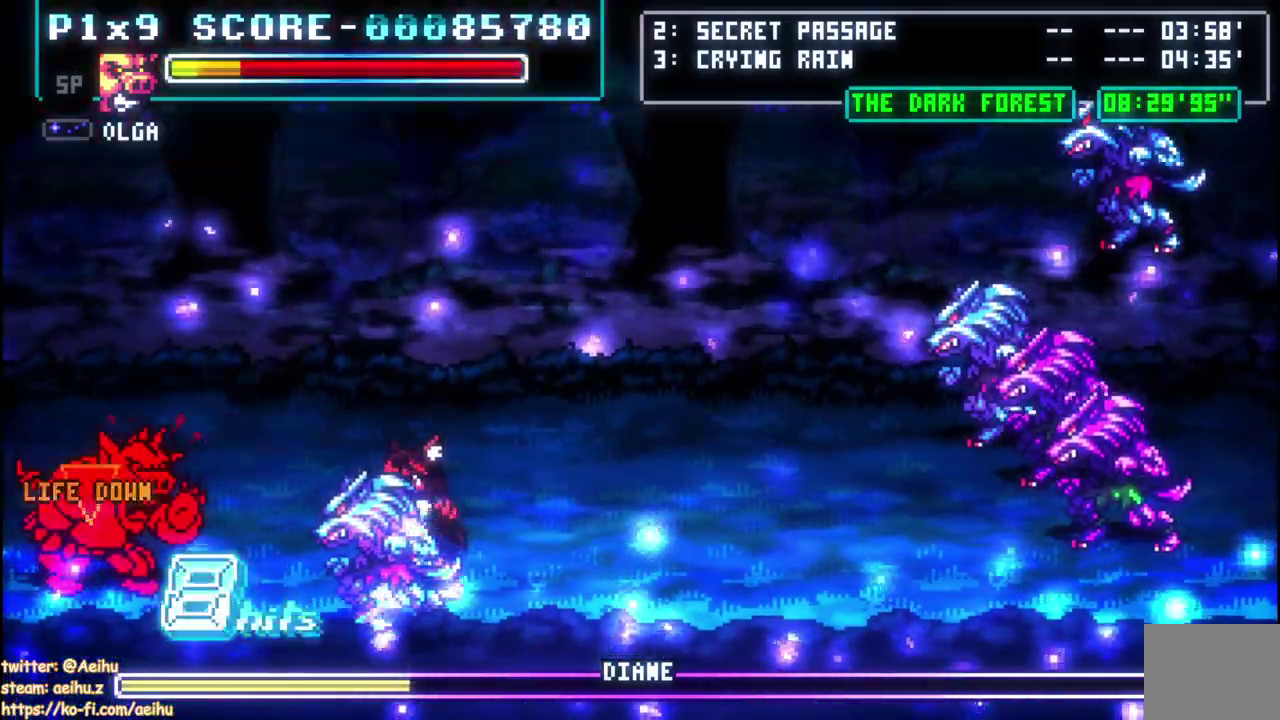
{"buttons": [], "left_stick": "center", "right_stick": "center", "events": []}
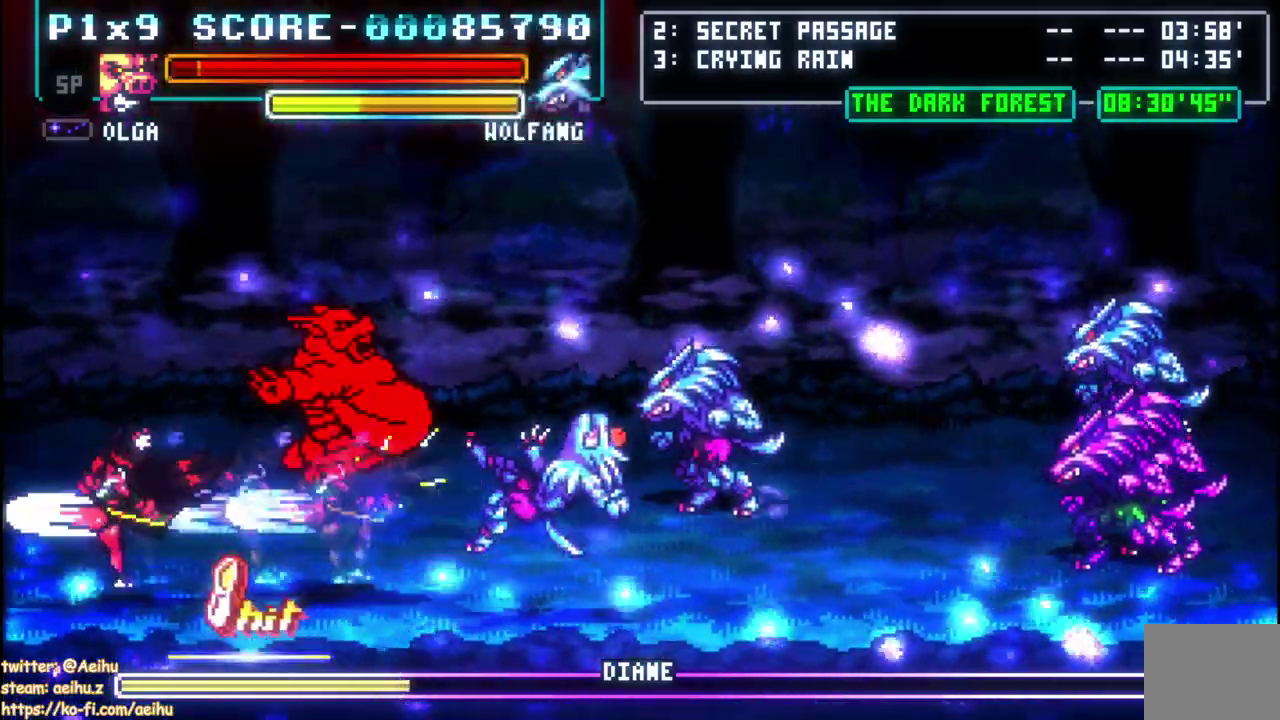
{"buttons": ["DPAD_LEFT"], "left_stick": "center", "right_stick": "center", "events": [[450, "DPAD_LEFT", "down"]]}
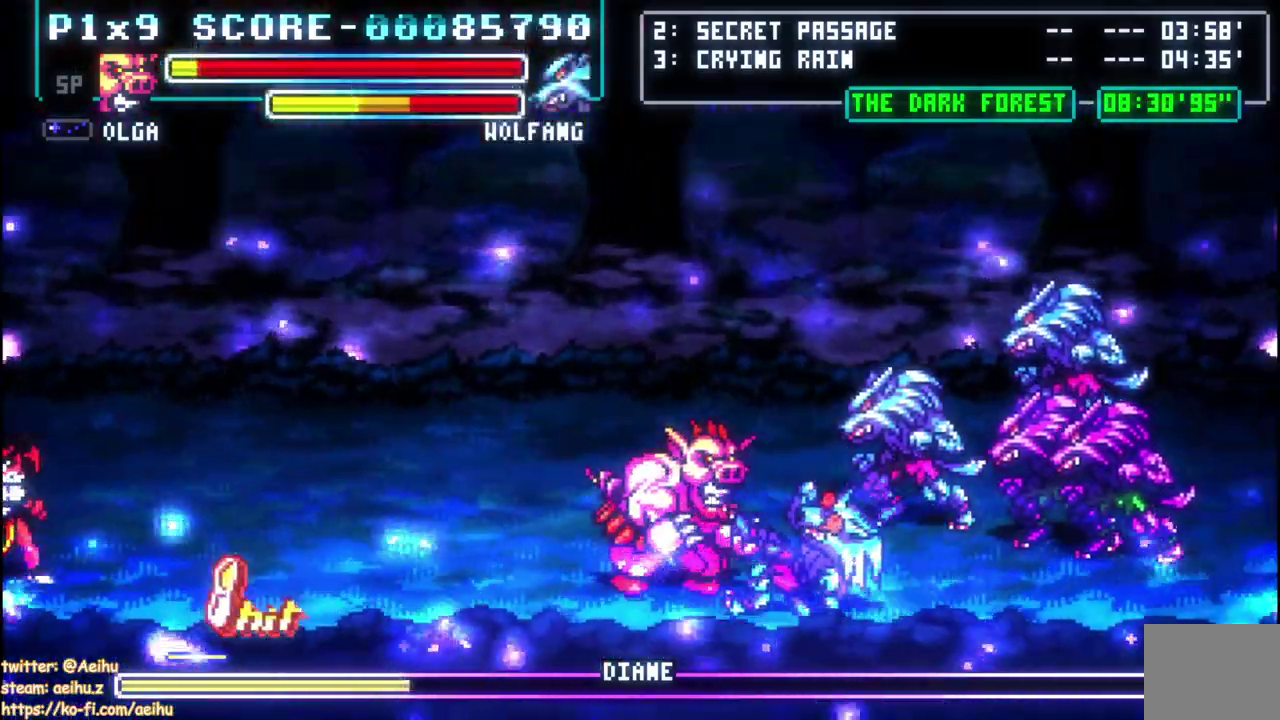
{"buttons": [], "left_stick": "center", "right_stick": "center", "events": [[67, "DPAD_DOWN", "down"], [150, "DPAD_DOWN", "up"], [200, "CIRCLE", "down"], [317, "DPAD_LEFT", "up"], [350, "CIRCLE", "up"]]}
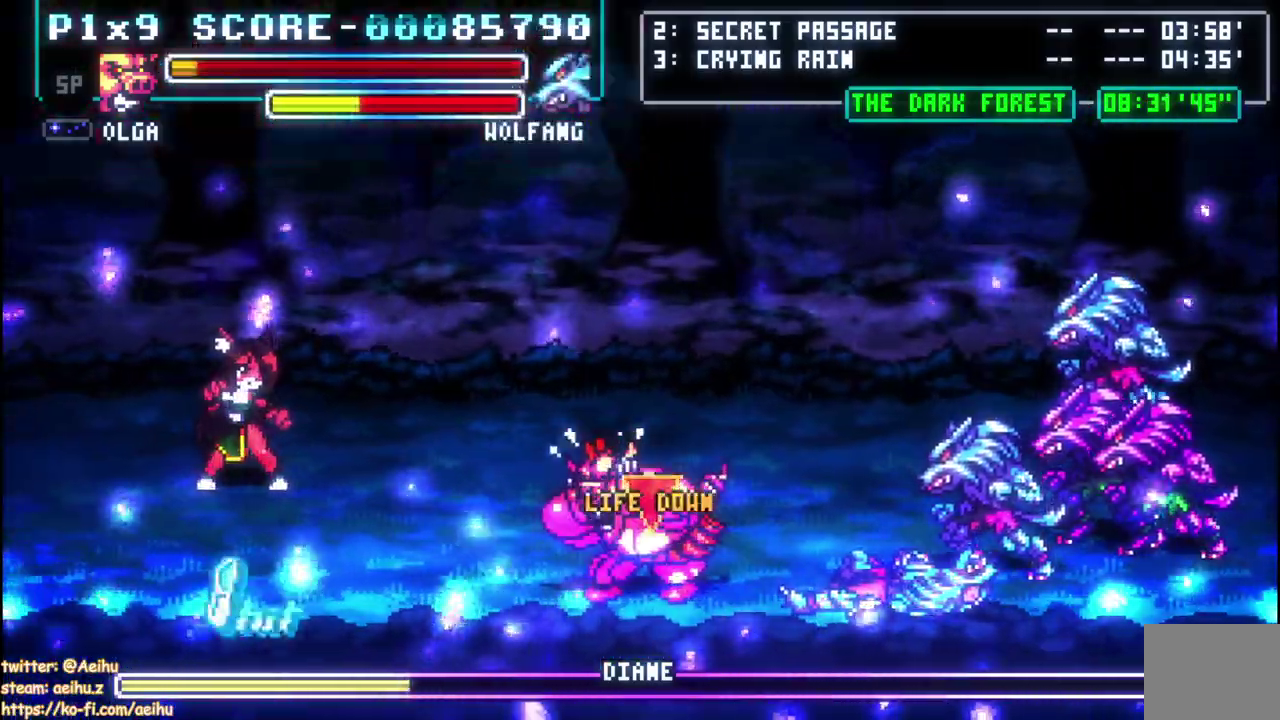
{"buttons": [], "left_stick": "center", "right_stick": "center", "events": []}
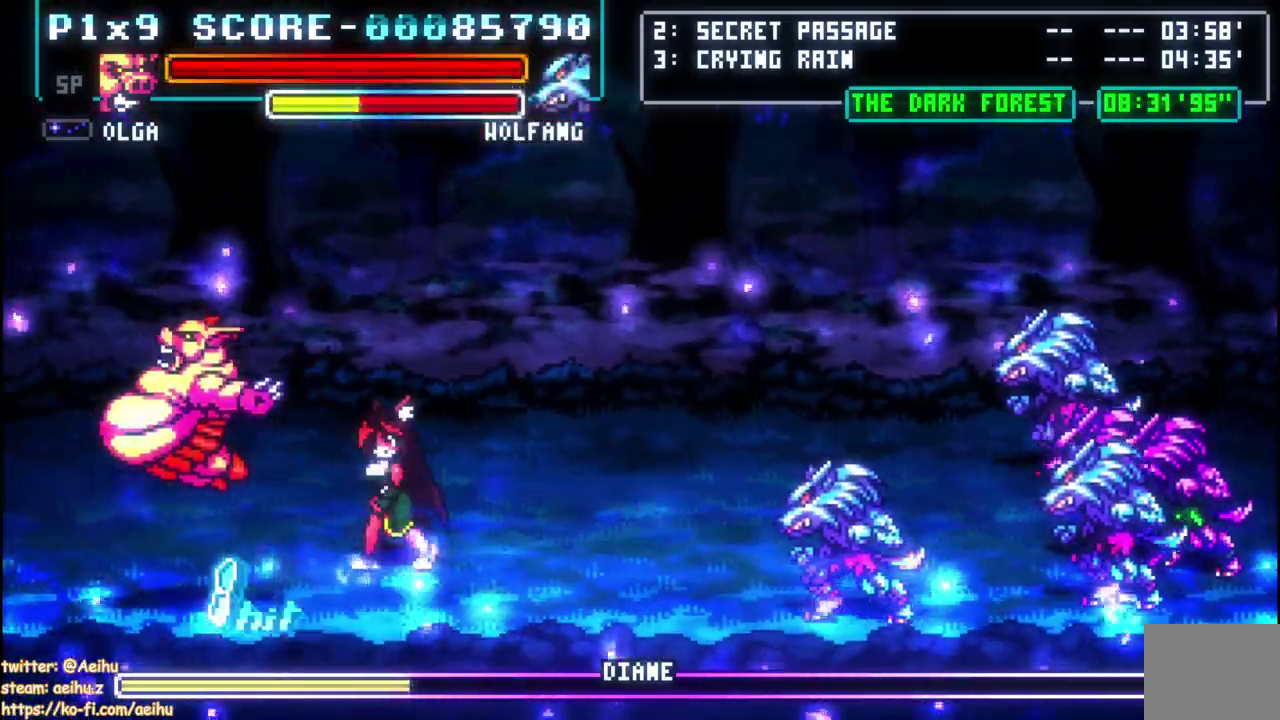
{"buttons": ["SQUARE", "DPAD_RIGHT"], "left_stick": "center", "right_stick": "center"}
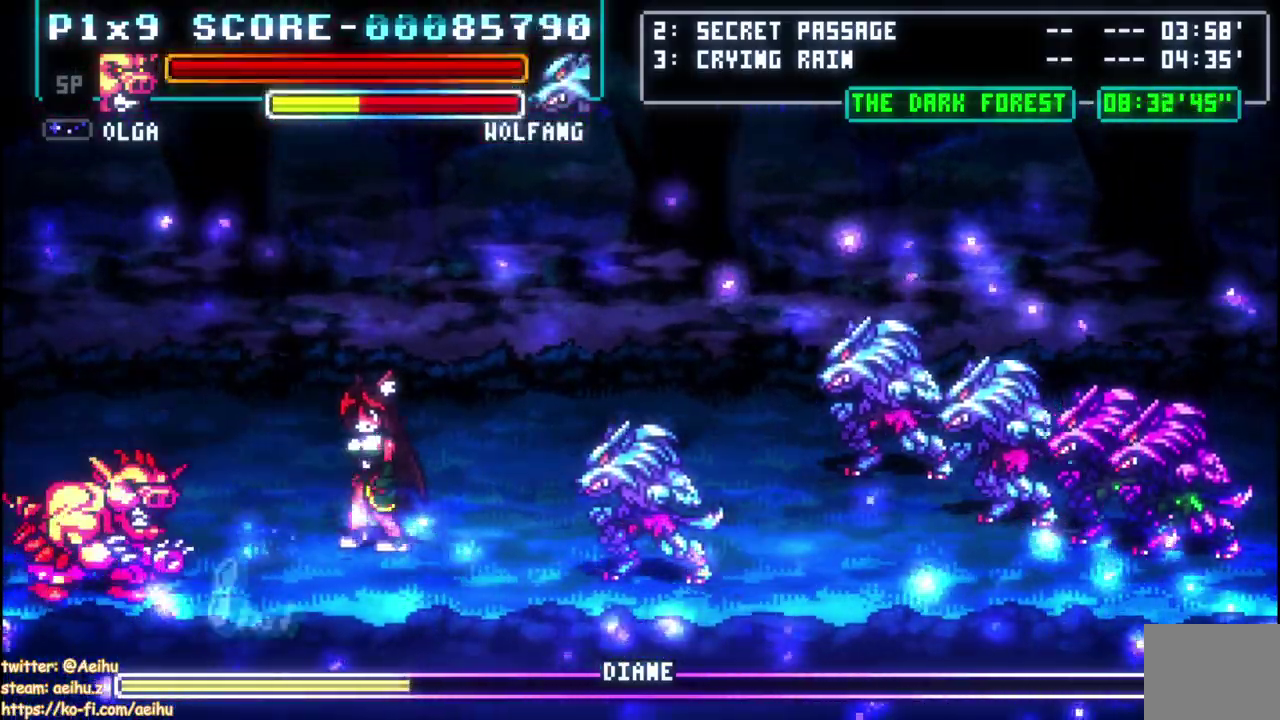
{"buttons": [], "left_stick": "center", "right_stick": "center", "events": [[67, "DPAD_RIGHT", "up"], [83, "SQUARE", "up"]]}
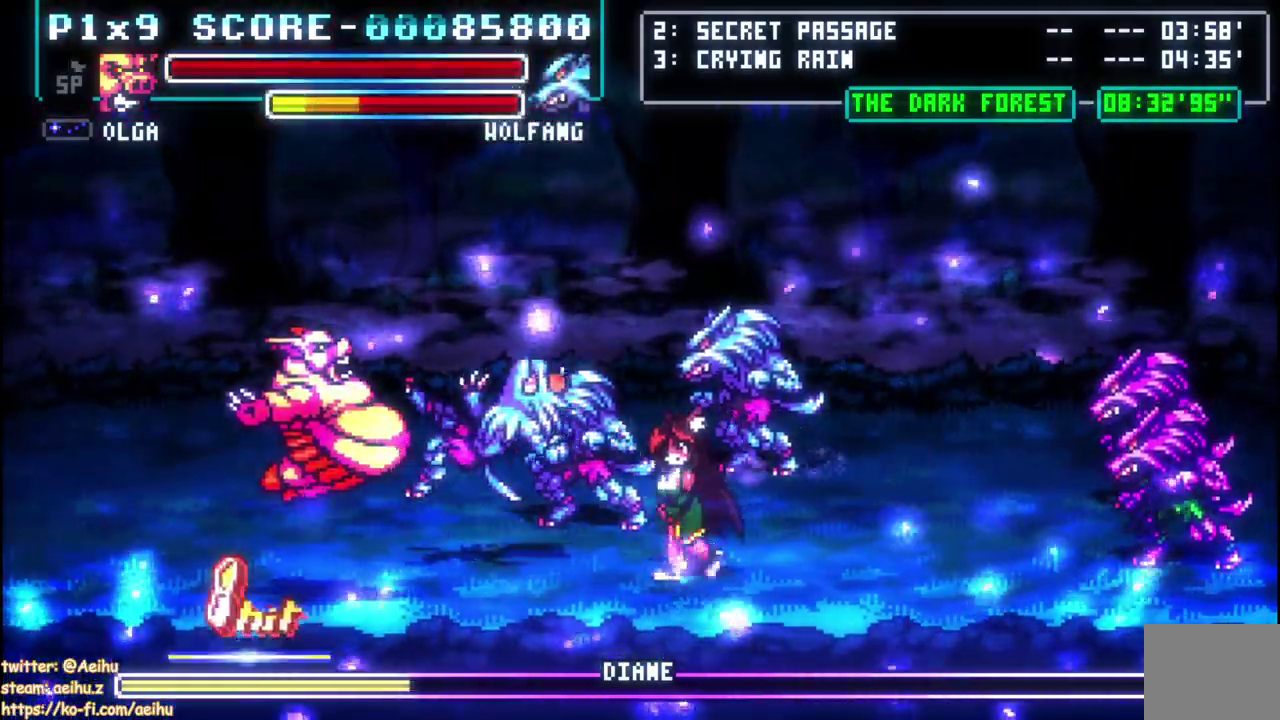
{"buttons": [], "left_stick": "center", "right_stick": "center", "events": []}
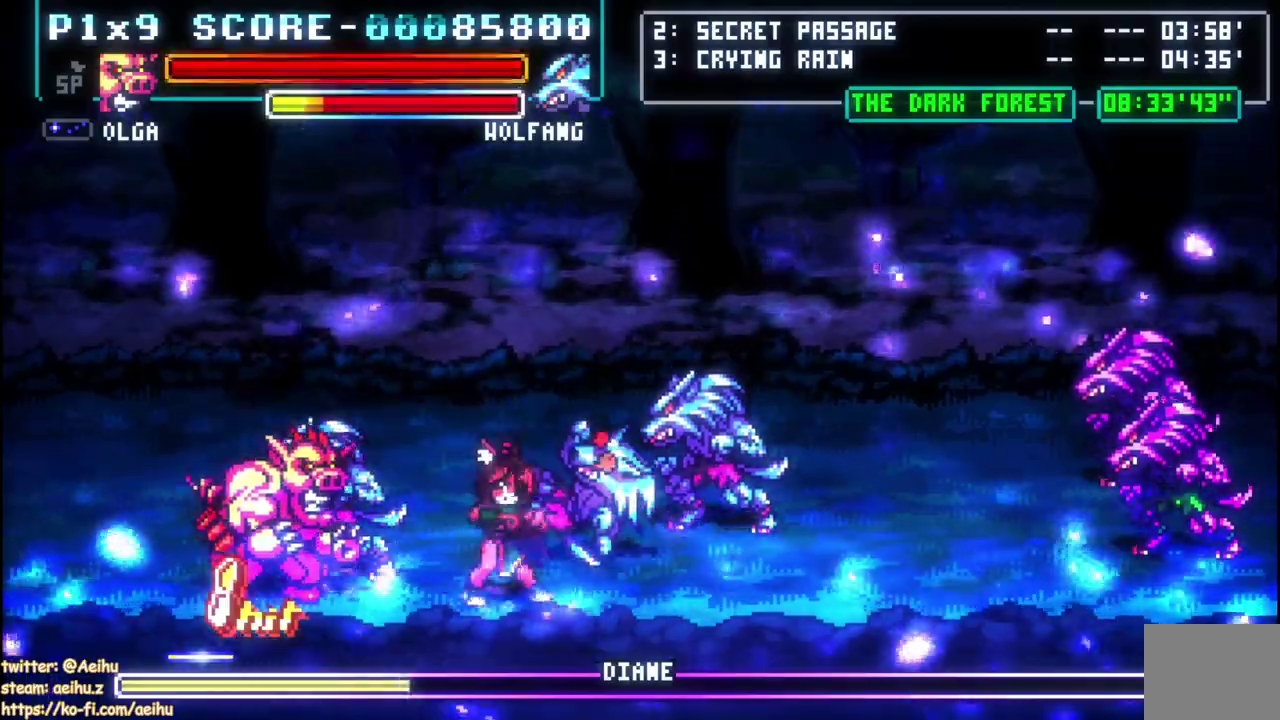
{"buttons": [], "left_stick": "center", "right_stick": "center", "events": [[33, "DPAD_RIGHT", "down"], [183, "CIRCLE", "down"], [300, "CIRCLE", "up"], [450, "DPAD_RIGHT", "up"]]}
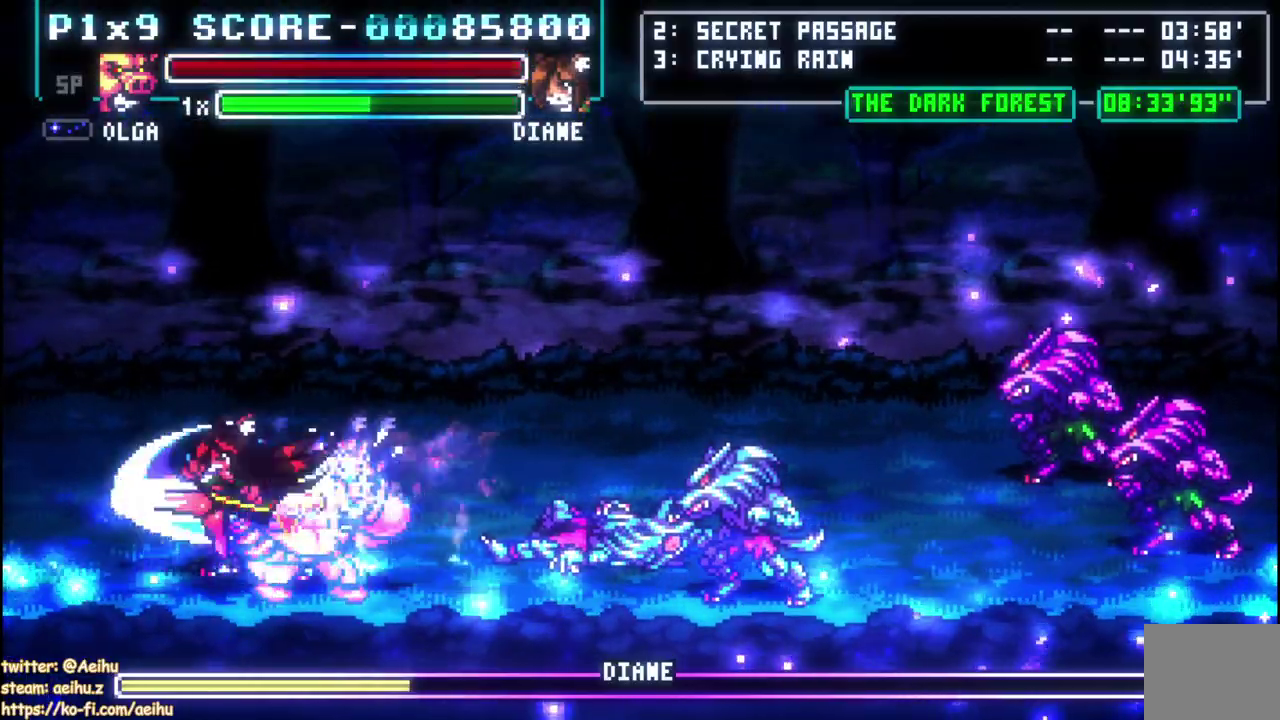
{"buttons": ["CIRCLE", "DPAD_LEFT"], "left_stick": "center", "right_stick": "center", "events": [[17, "SQUARE", "down"], [117, "SQUARE", "up"], [283, "DPAD_LEFT", "down"], [400, "CIRCLE", "down"], [433, "DPAD_UP", "down"], [500, "DPAD_UP", "up"]]}
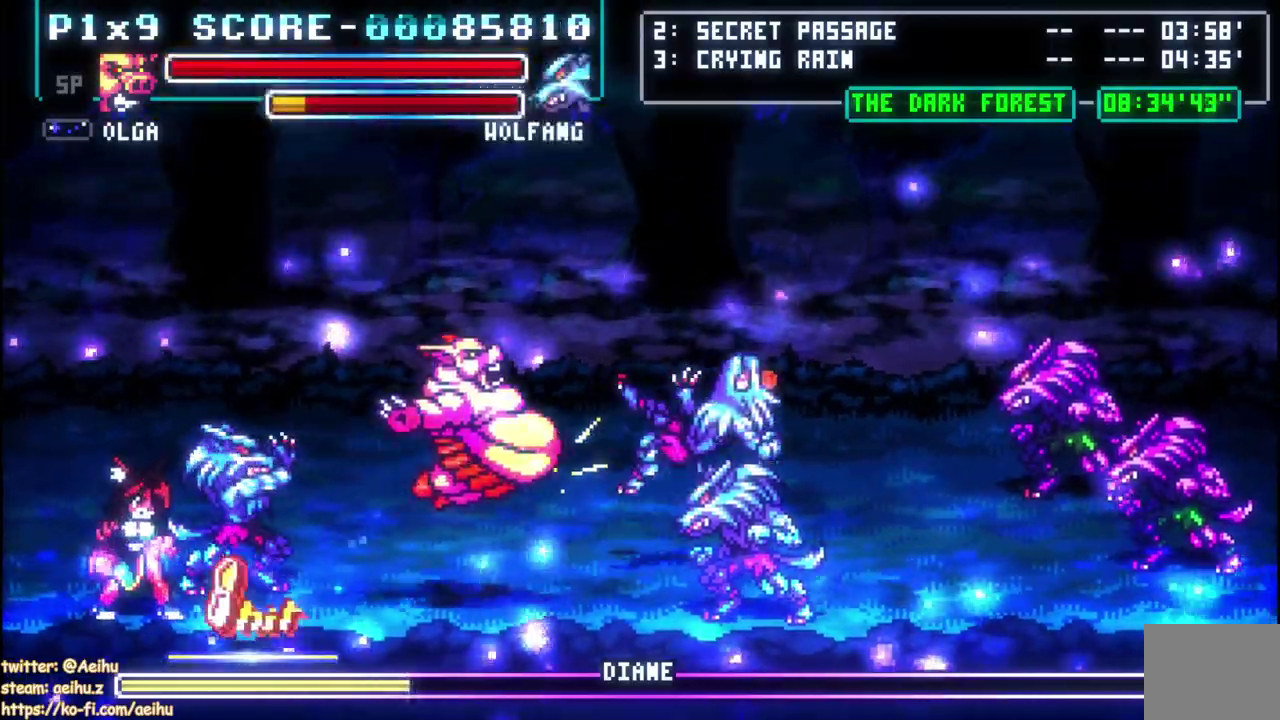
{"buttons": ["DPAD_LEFT"], "left_stick": "center", "right_stick": "center"}
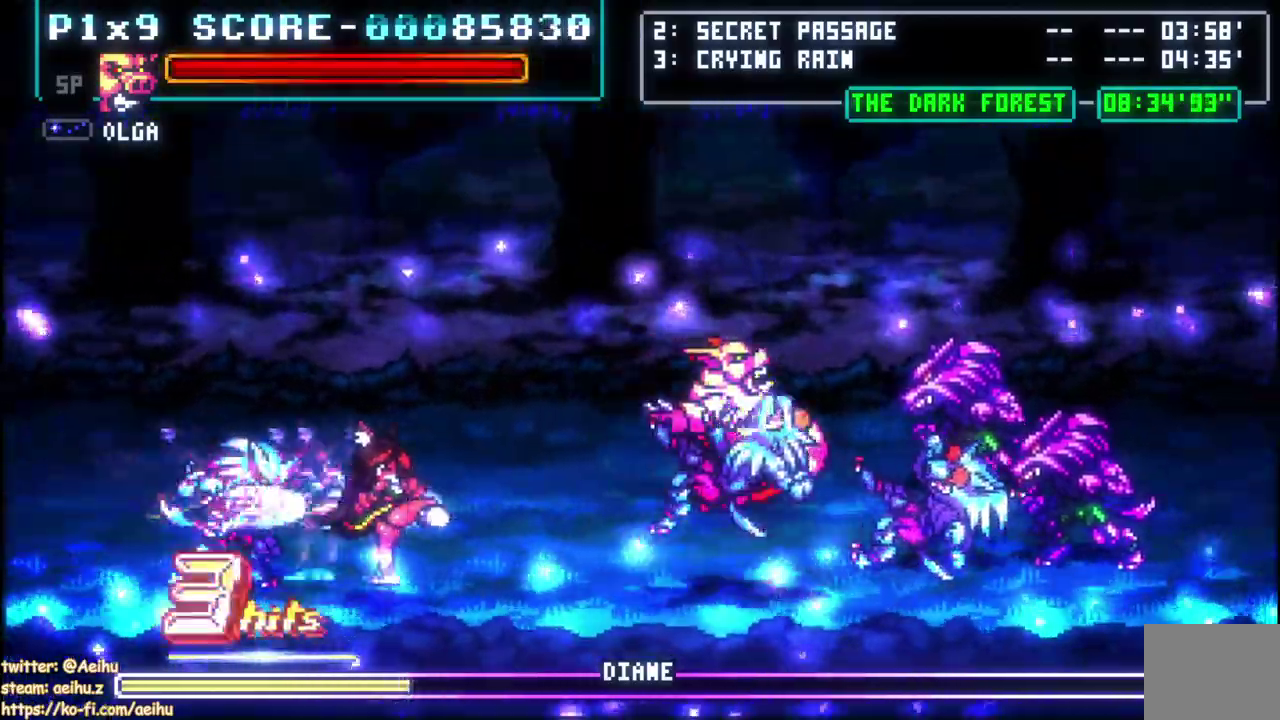
{"buttons": ["DPAD_LEFT"], "left_stick": "center", "right_stick": "center", "events": [[350, "DPAD_LEFT", "up"], [417, "DPAD_LEFT", "down"]]}
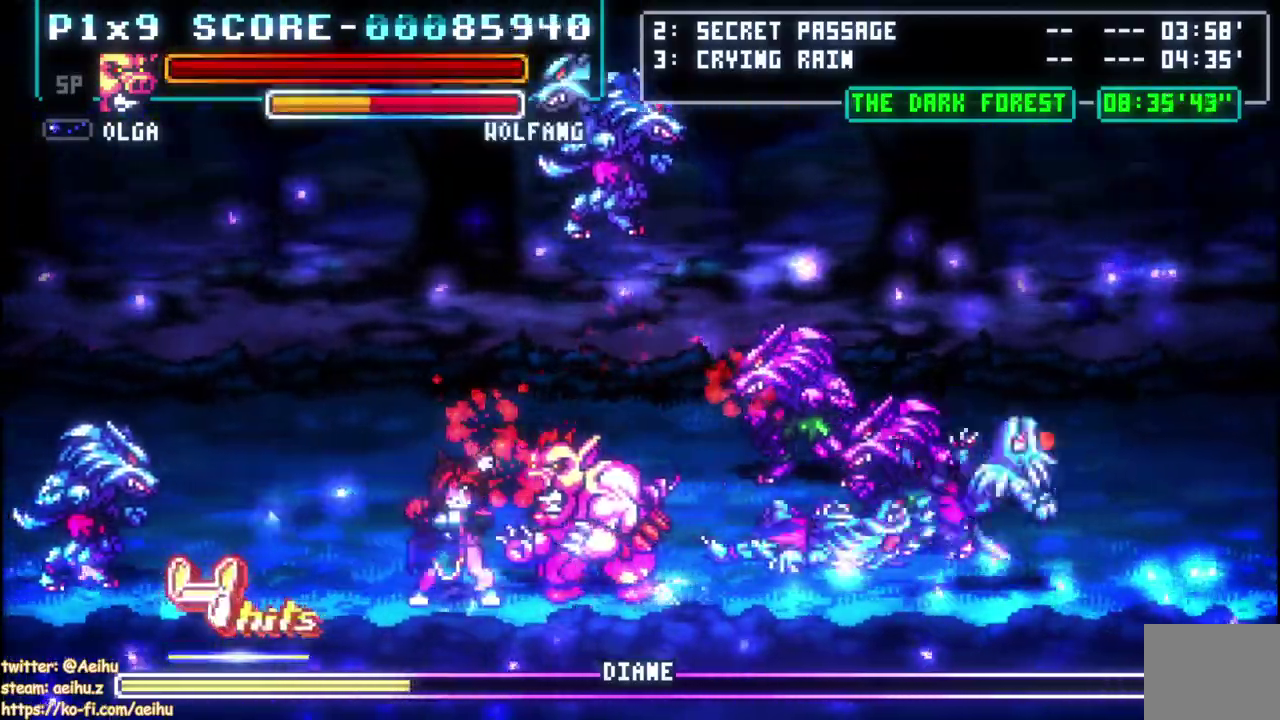
{"buttons": [], "left_stick": "center", "right_stick": "center", "events": [[17, "SQUARE", "down"], [167, "SQUARE", "up"], [250, "DPAD_LEFT", "up"]]}
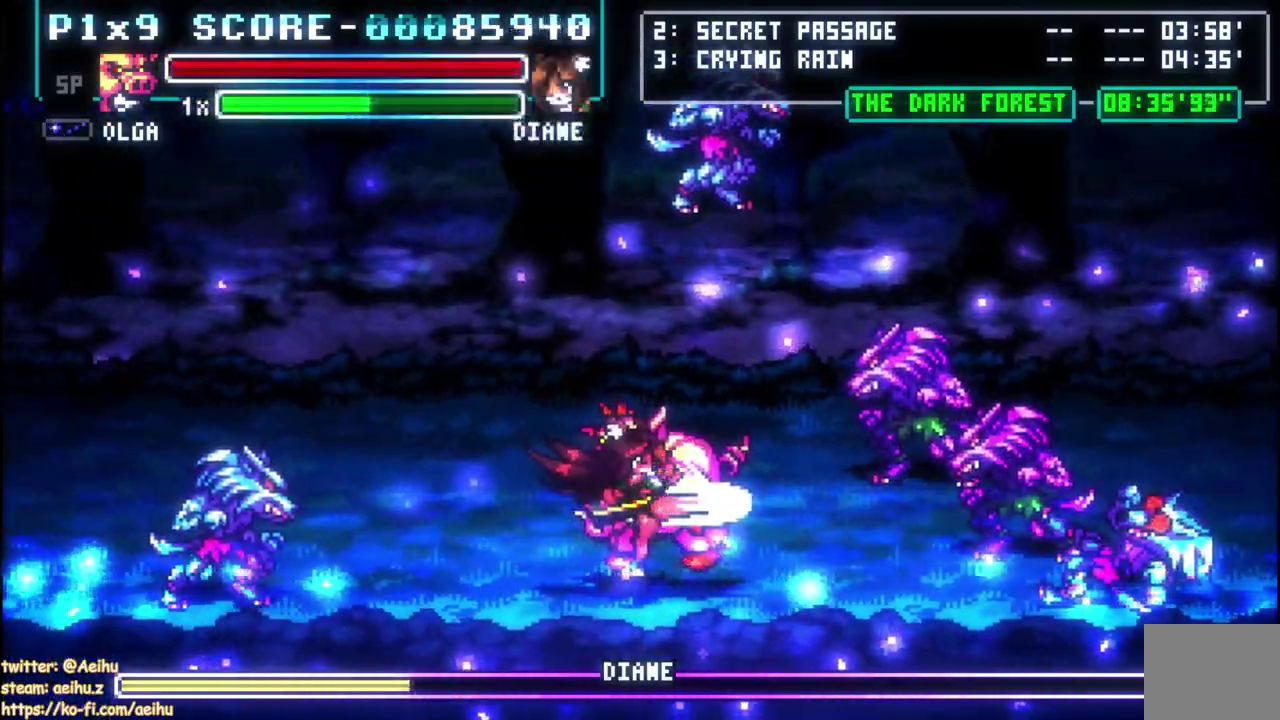
{"buttons": [], "left_stick": "center", "right_stick": "center", "events": [[200, "SQUARE", "down"], [317, "SQUARE", "up"]]}
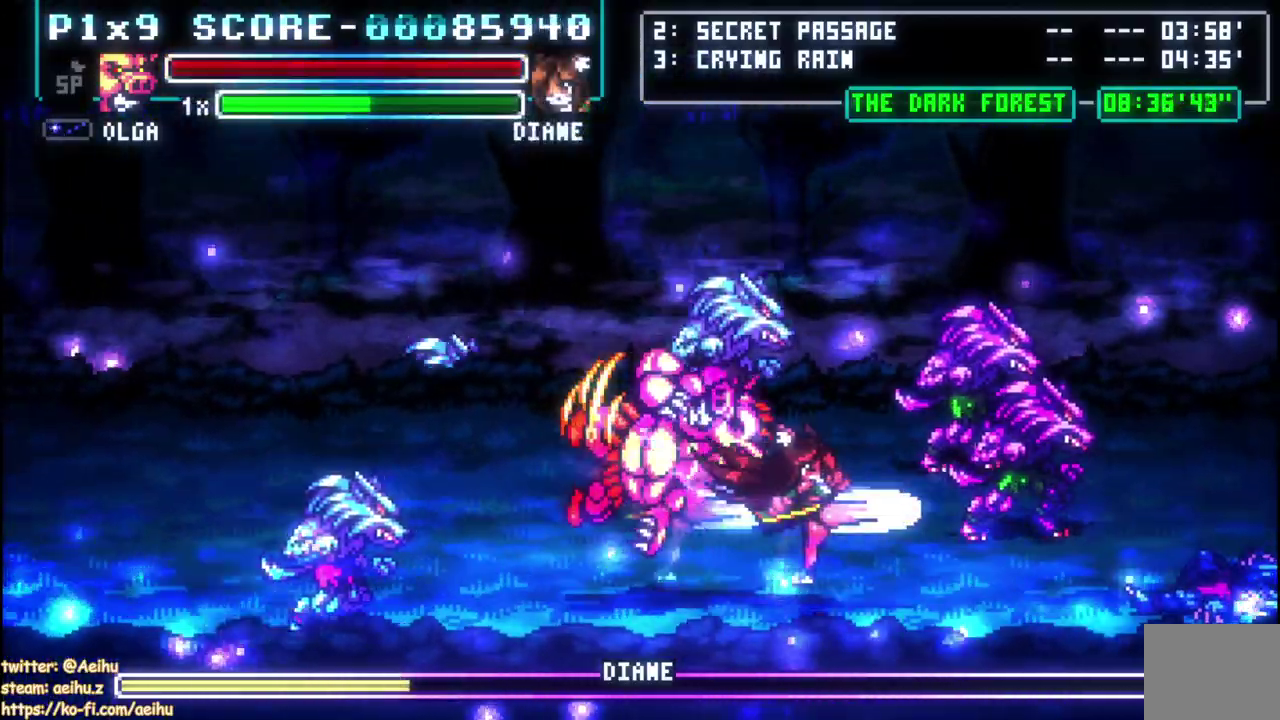
{"buttons": [], "left_stick": "center", "right_stick": "center", "events": []}